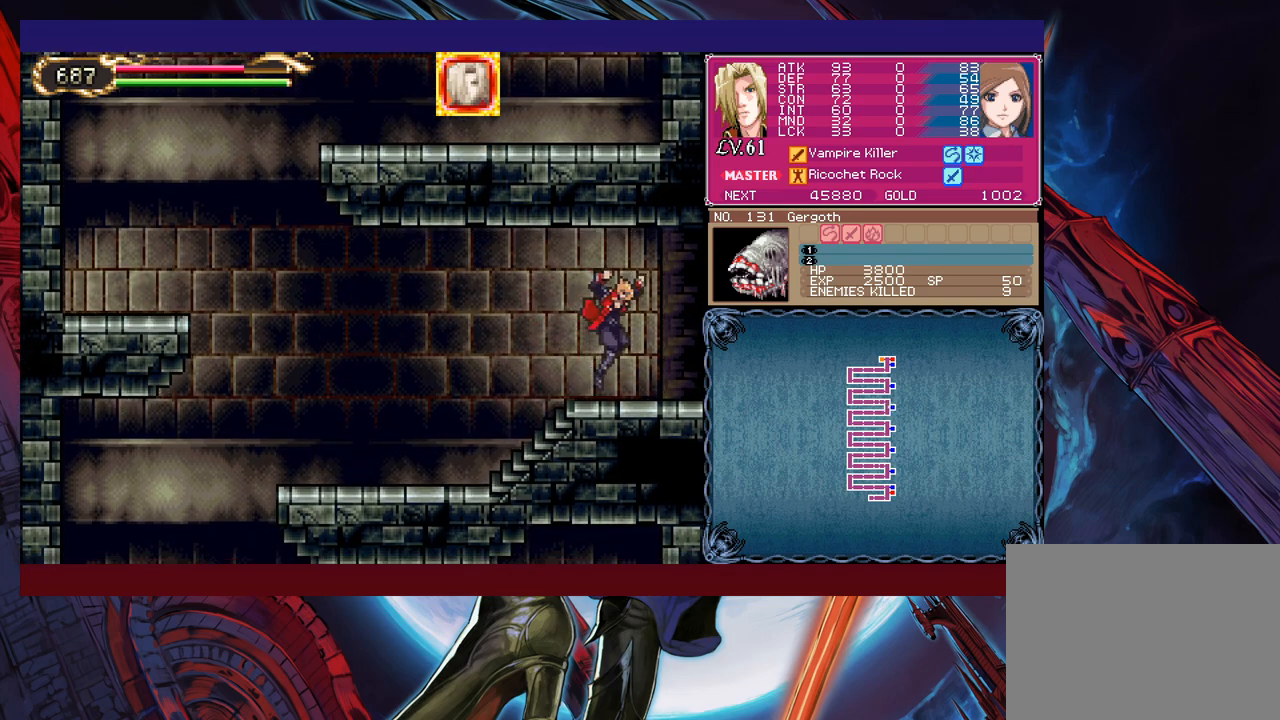
Gameplay with a controller (Xbox layout); each line is a JSON object with the inputs held at the frame after it. "events" lists button and stick changes between this image and that frame as [ms after this image, input, new state], when the widget could be followed in between. Not read: L2 R2 right_stick.
{"buttons": [], "left_stick": "right", "events": [[33, "left_stick", "center"], [83, "Y", "down"], [83, "left_stick", "left"], [133, "B", "down"], [133, "Y", "up"], [183, "B", "up"], [183, "left_stick", "right"]]}
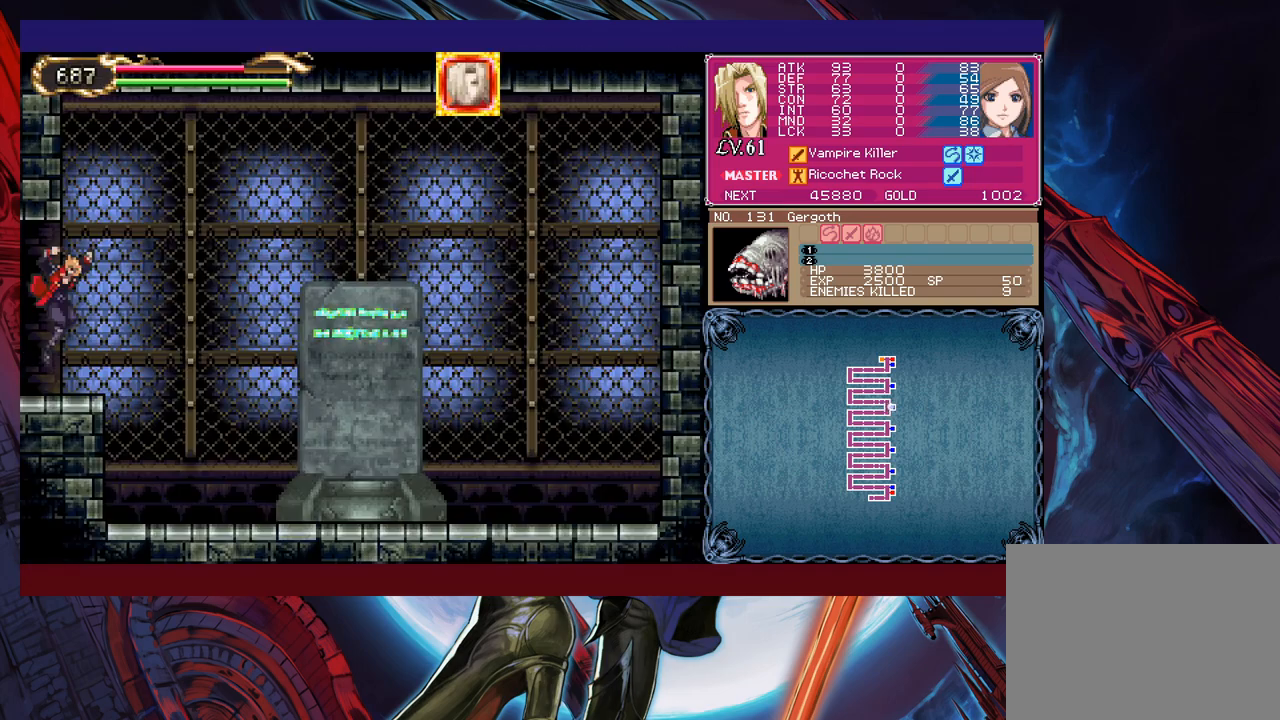
{"buttons": [], "left_stick": "down-right", "events": [[33, "left_stick", "center"], [83, "Y", "down"], [83, "left_stick", "left"], [133, "B", "down"], [133, "Y", "up"], [167, "left_stick", "right"], [183, "B", "up"], [283, "B", "down"], [283, "left_stick", "down-right"], [333, "B", "up"], [383, "B", "down"], [467, "B", "up"]]}
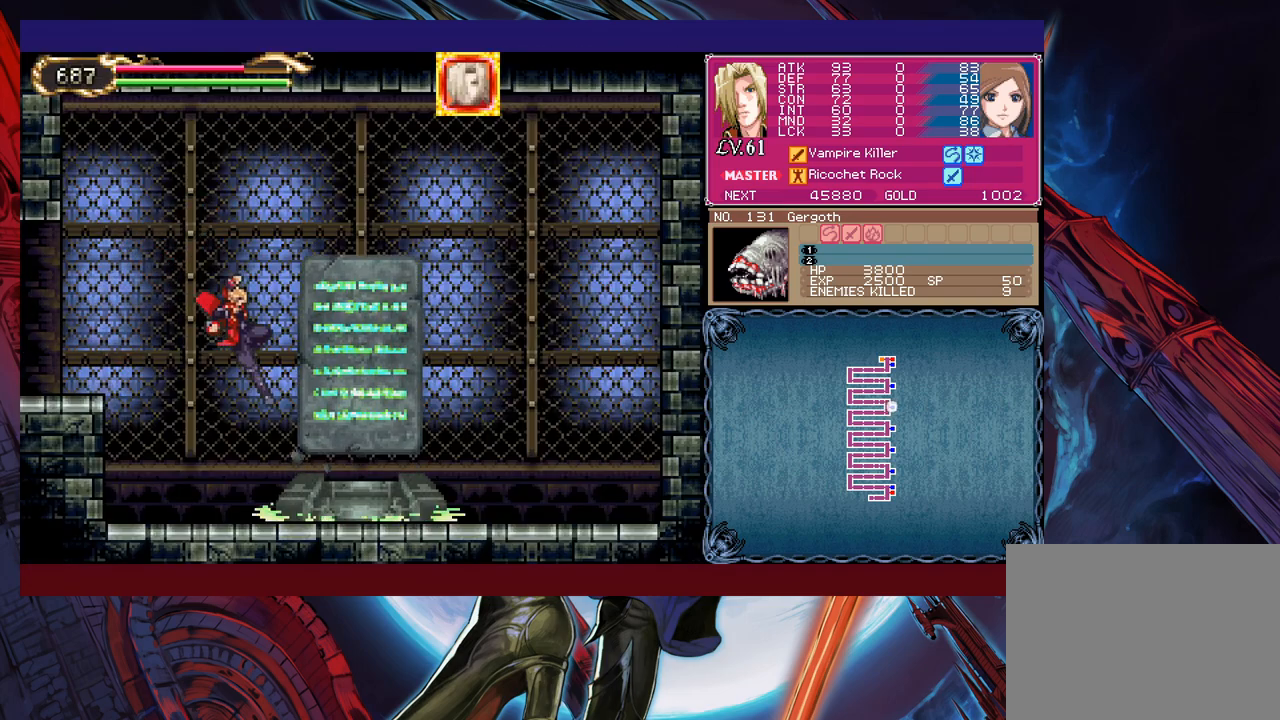
{"buttons": [], "left_stick": "center", "events": [[67, "left_stick", "center"]]}
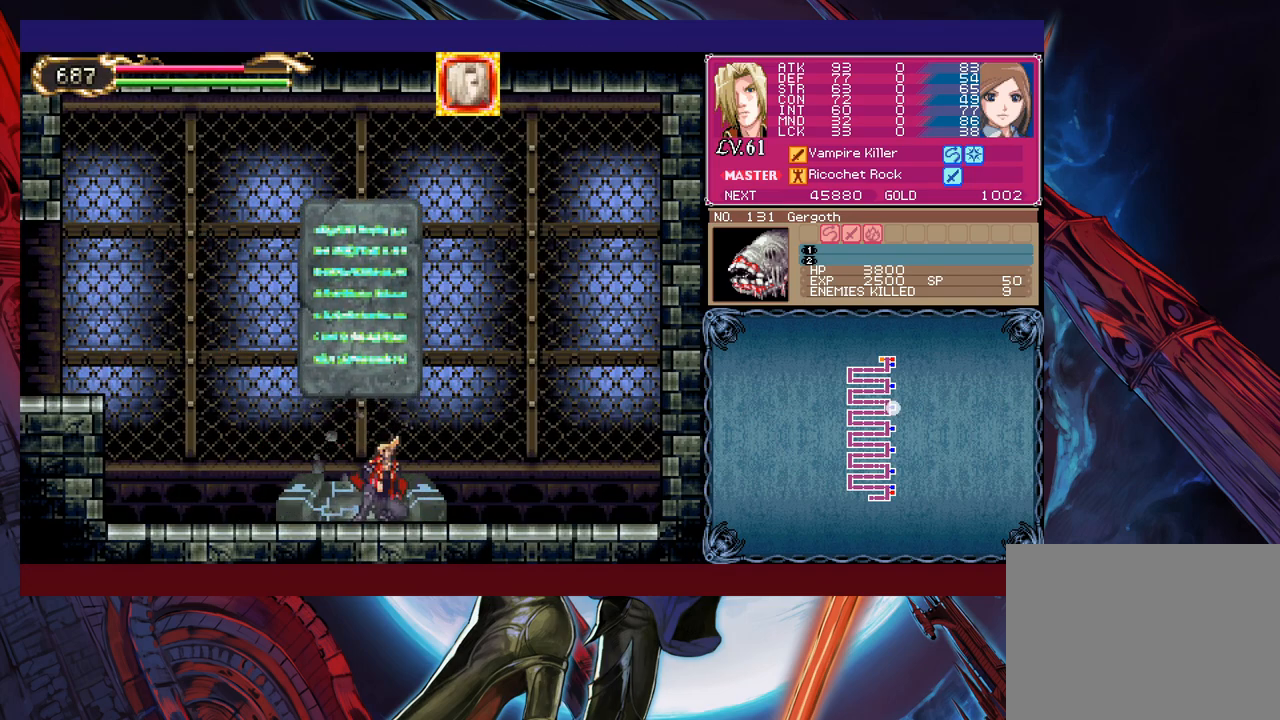
{"buttons": [], "left_stick": "center", "events": [[183, "left_stick", "left"], [283, "left_stick", "up"], [333, "left_stick", "center"]]}
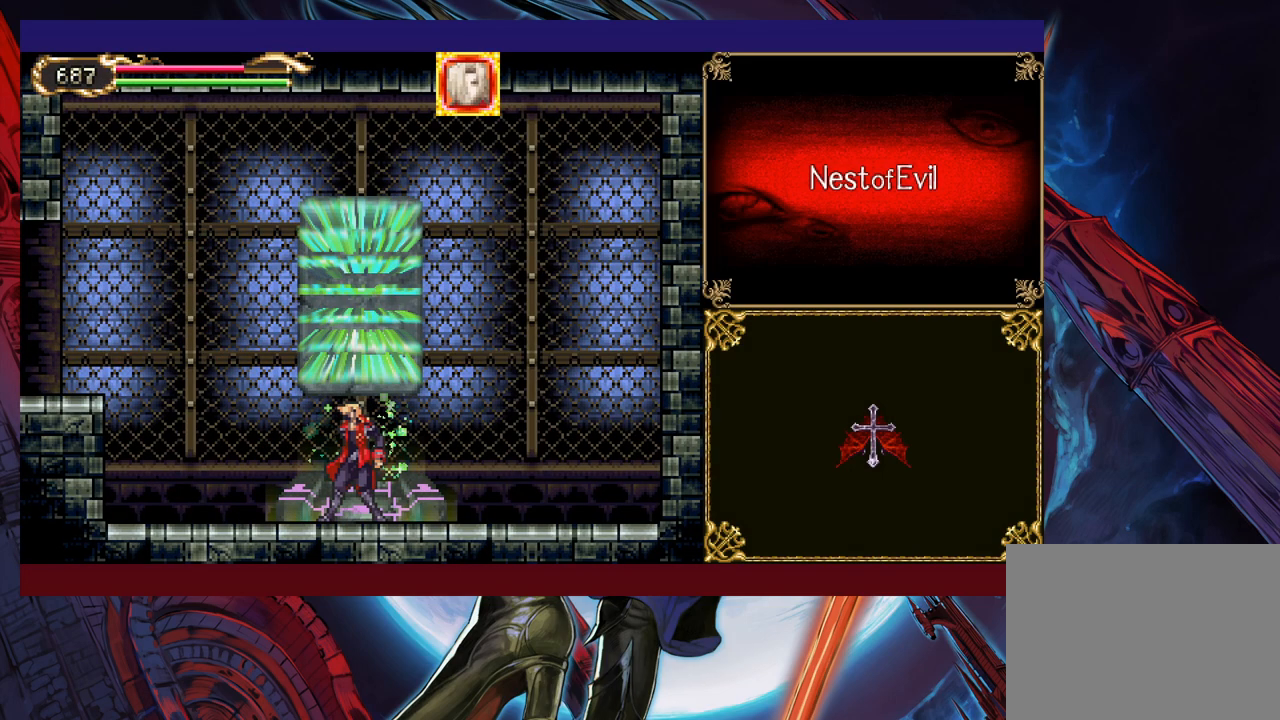
{"buttons": [], "left_stick": "center", "events": [[267, "left_stick", "right"], [333, "left_stick", "center"], [417, "left_stick", "right"], [483, "left_stick", "center"]]}
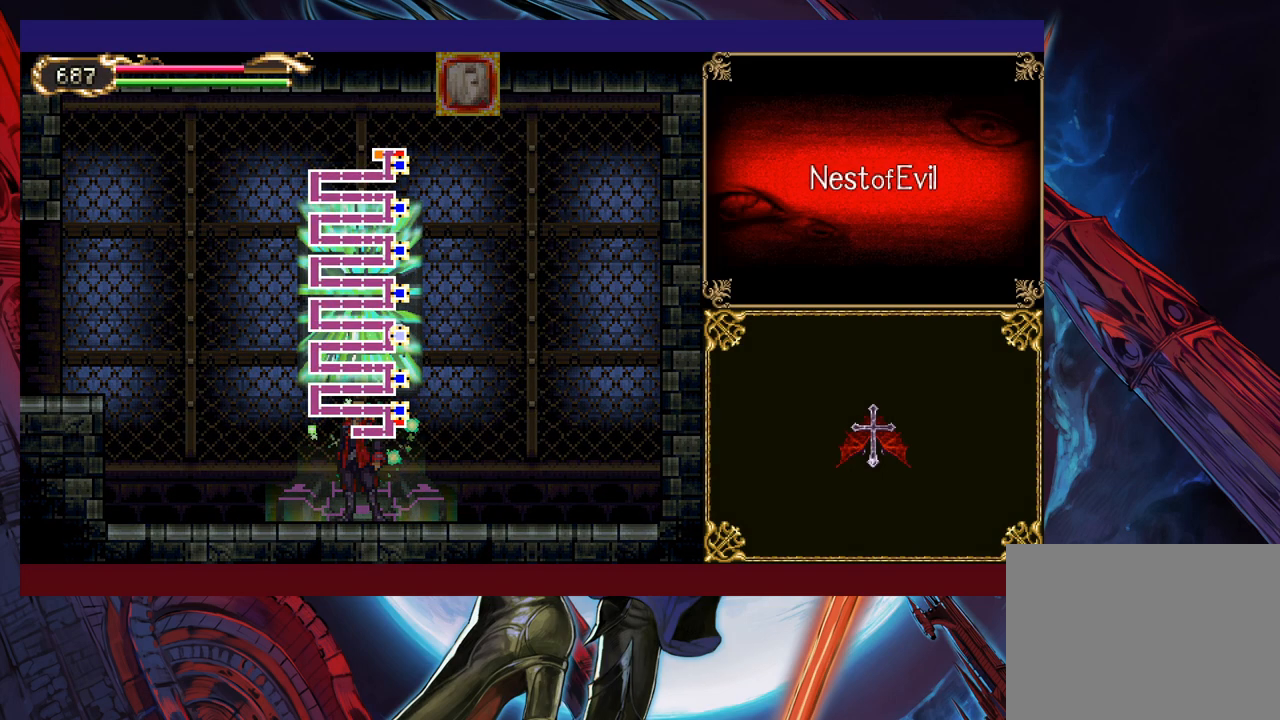
{"buttons": [], "left_stick": "center", "events": []}
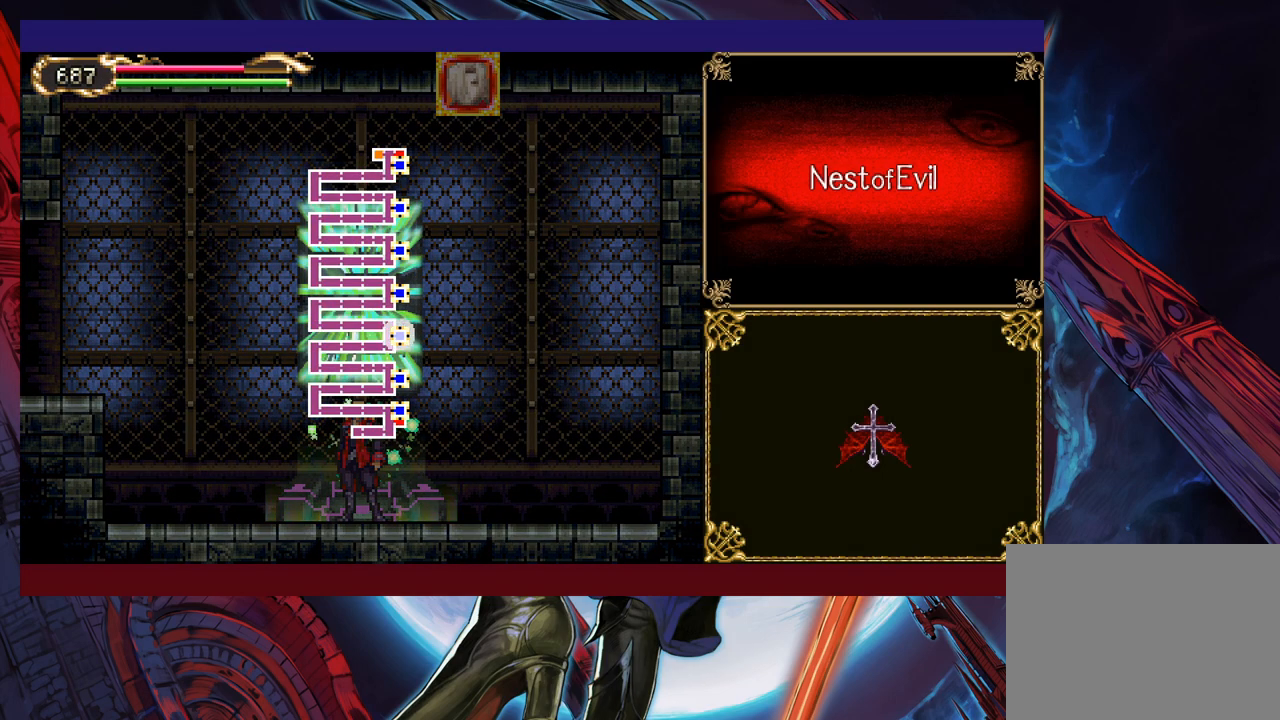
{"buttons": [], "left_stick": "center", "events": []}
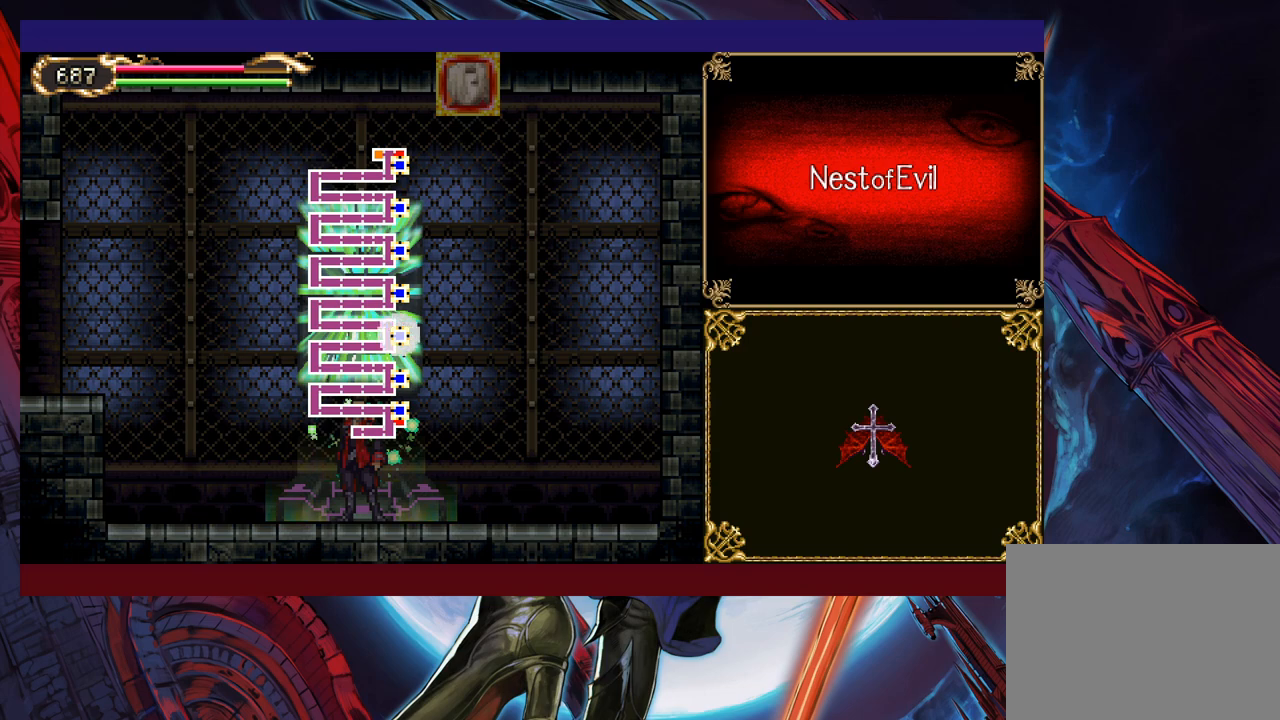
{"buttons": [], "left_stick": "center", "events": []}
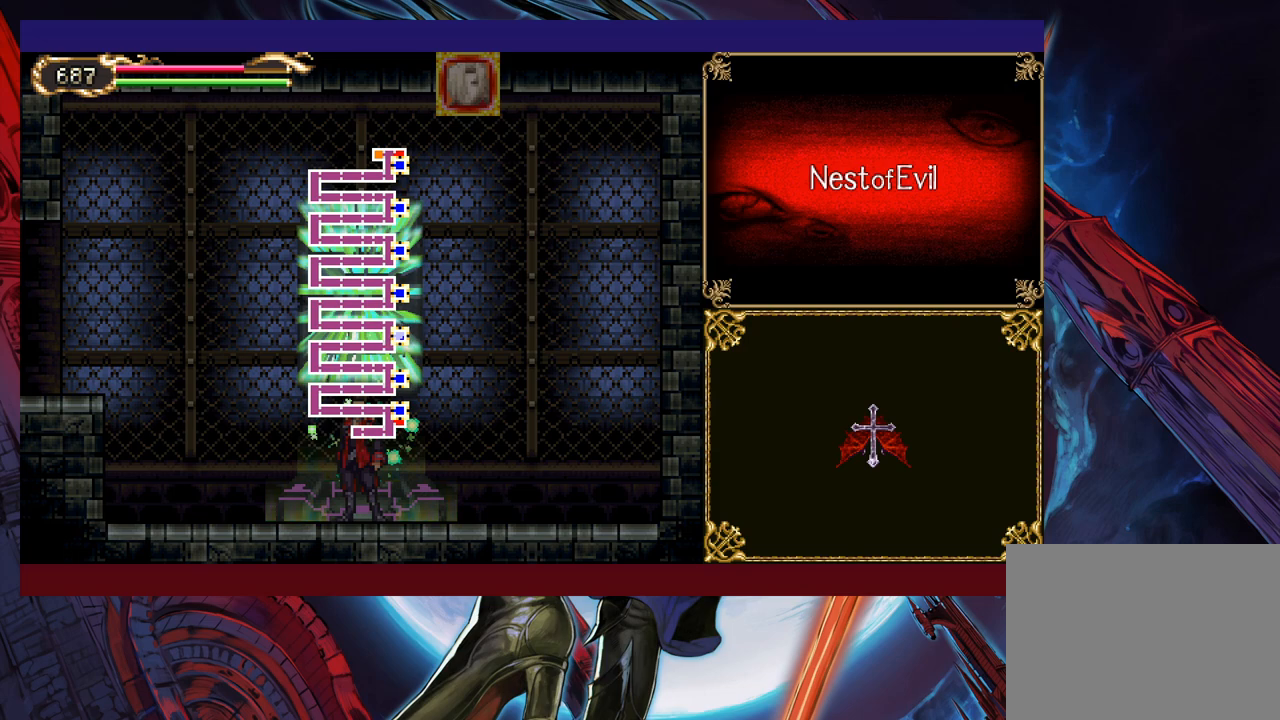
{"buttons": [], "left_stick": "center", "events": []}
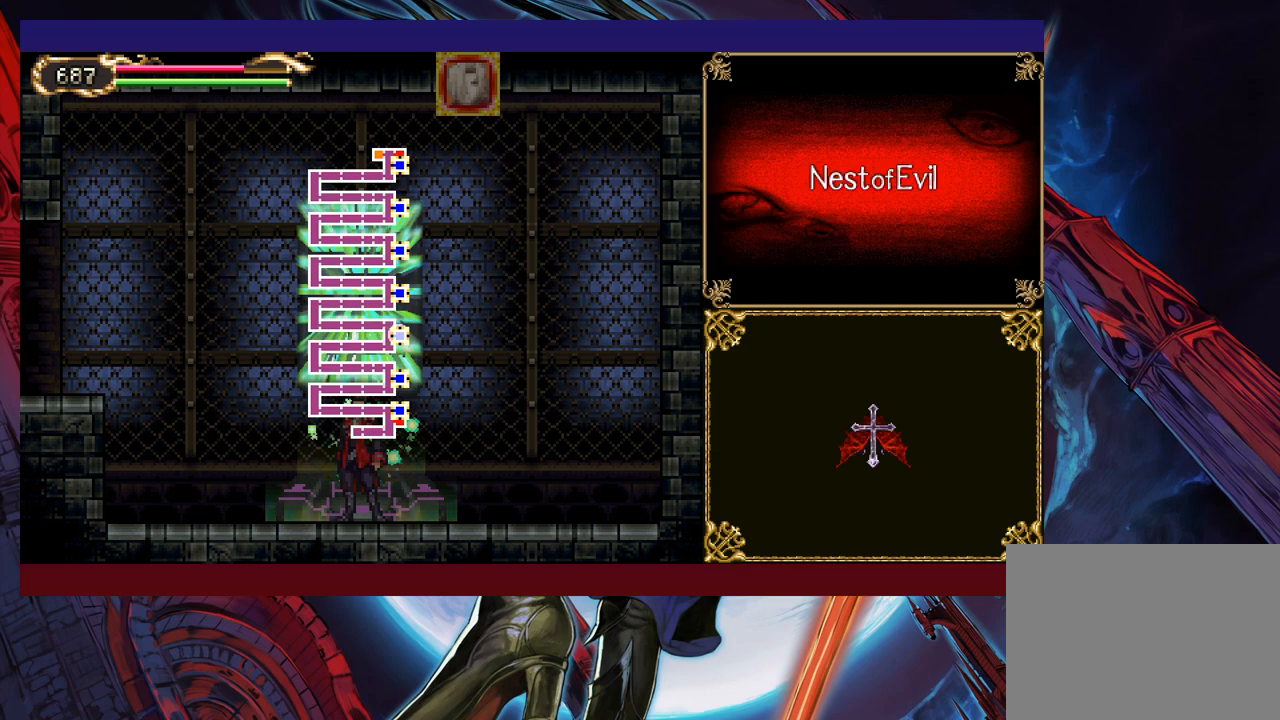
{"buttons": [], "left_stick": "center", "events": []}
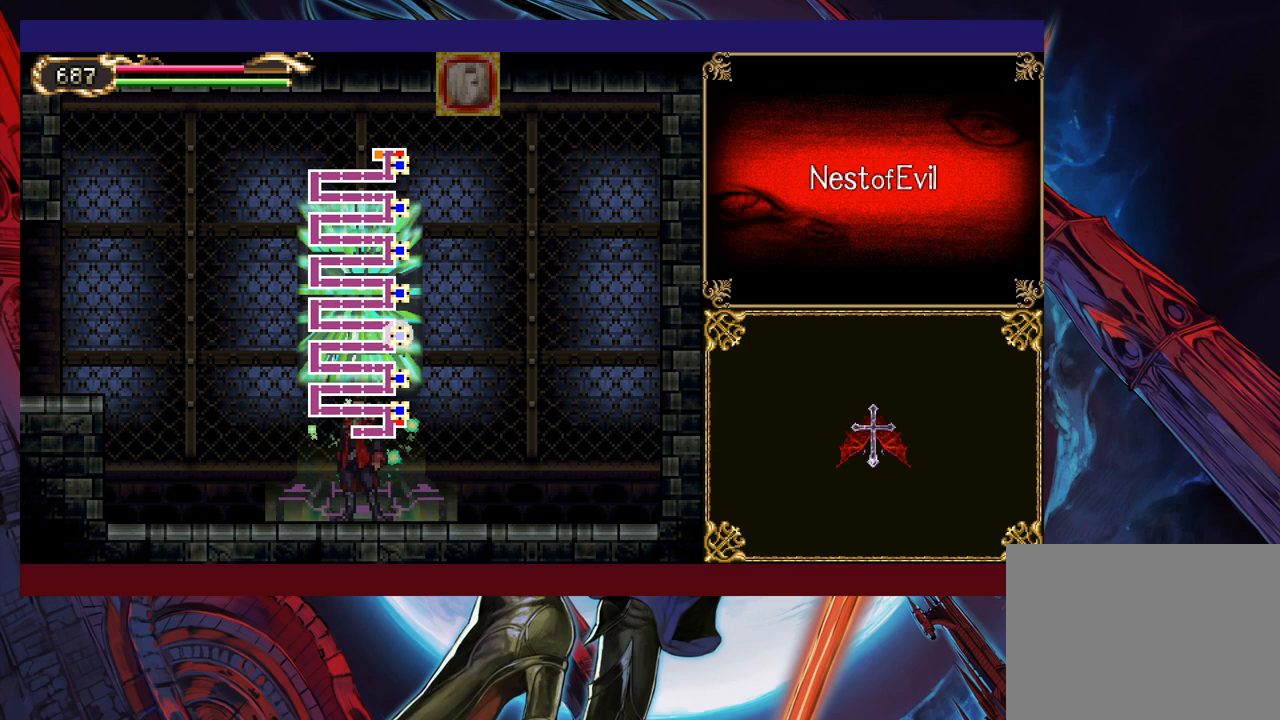
{"buttons": [], "left_stick": "center", "events": []}
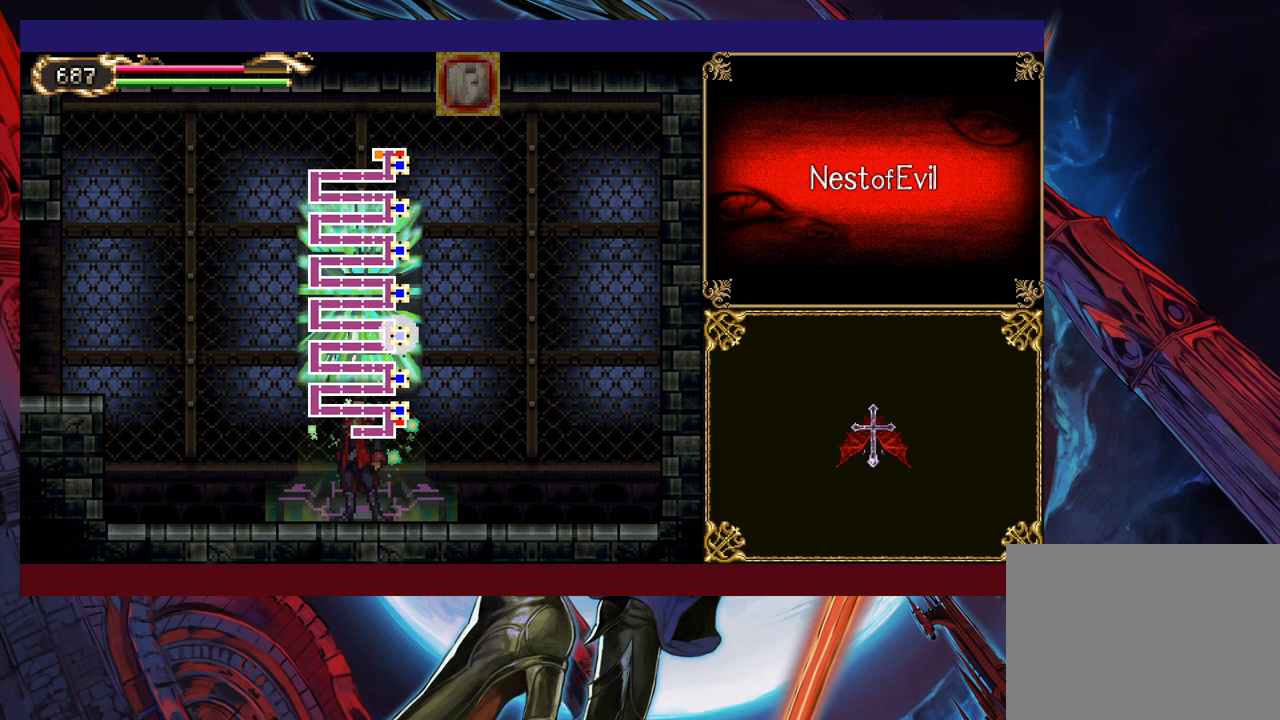
{"buttons": [], "left_stick": "center", "events": []}
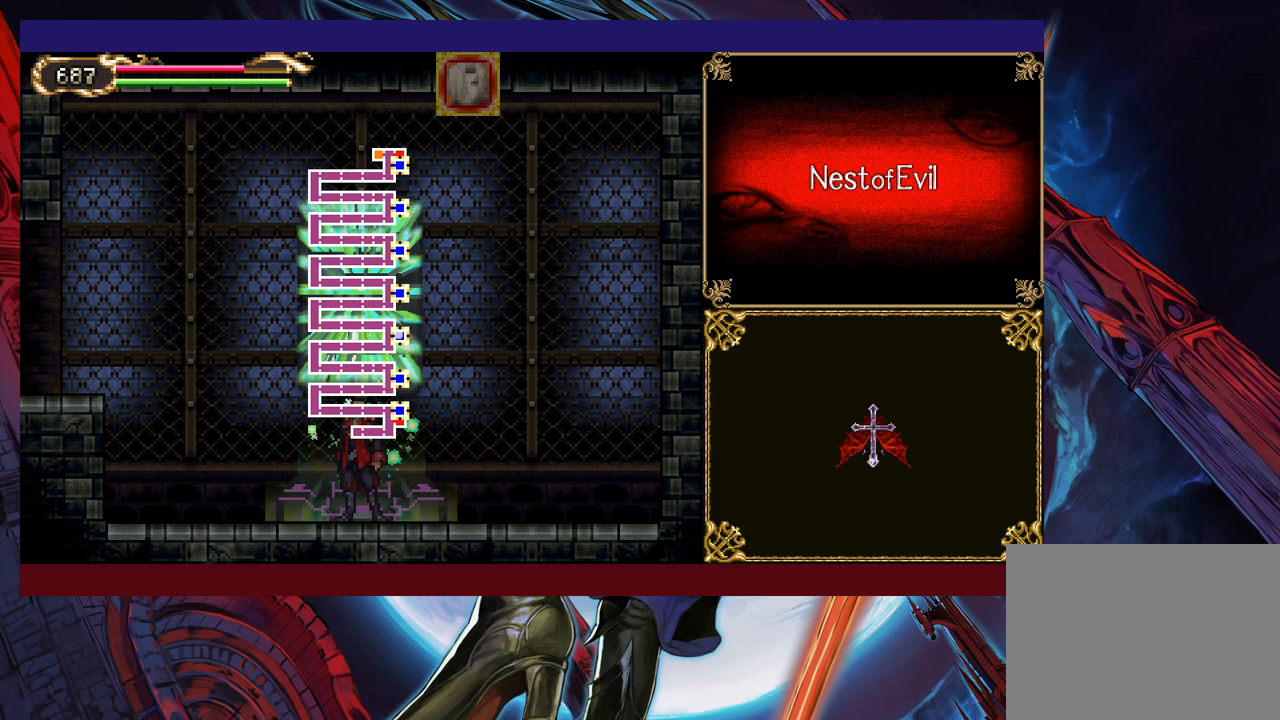
{"buttons": [], "left_stick": "center", "events": [[33, "A", "down"], [133, "A", "up"]]}
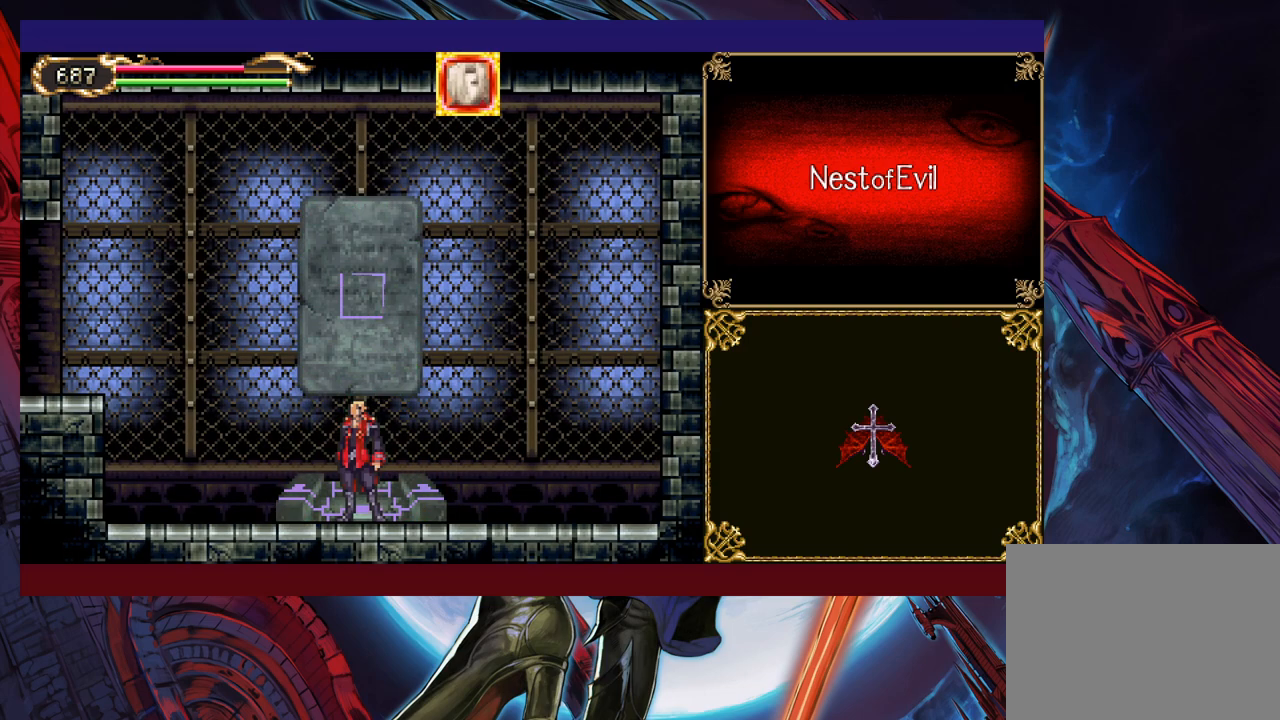
{"buttons": [], "left_stick": "center", "events": []}
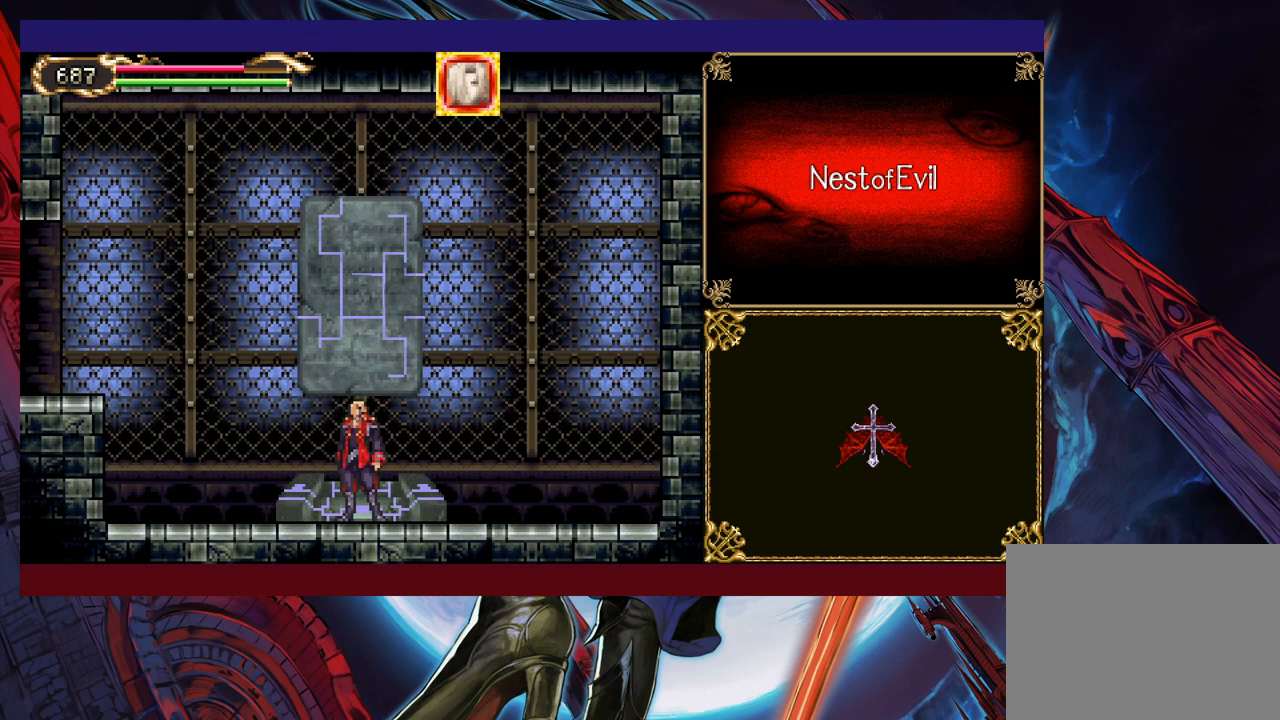
{"buttons": [], "left_stick": "center", "events": []}
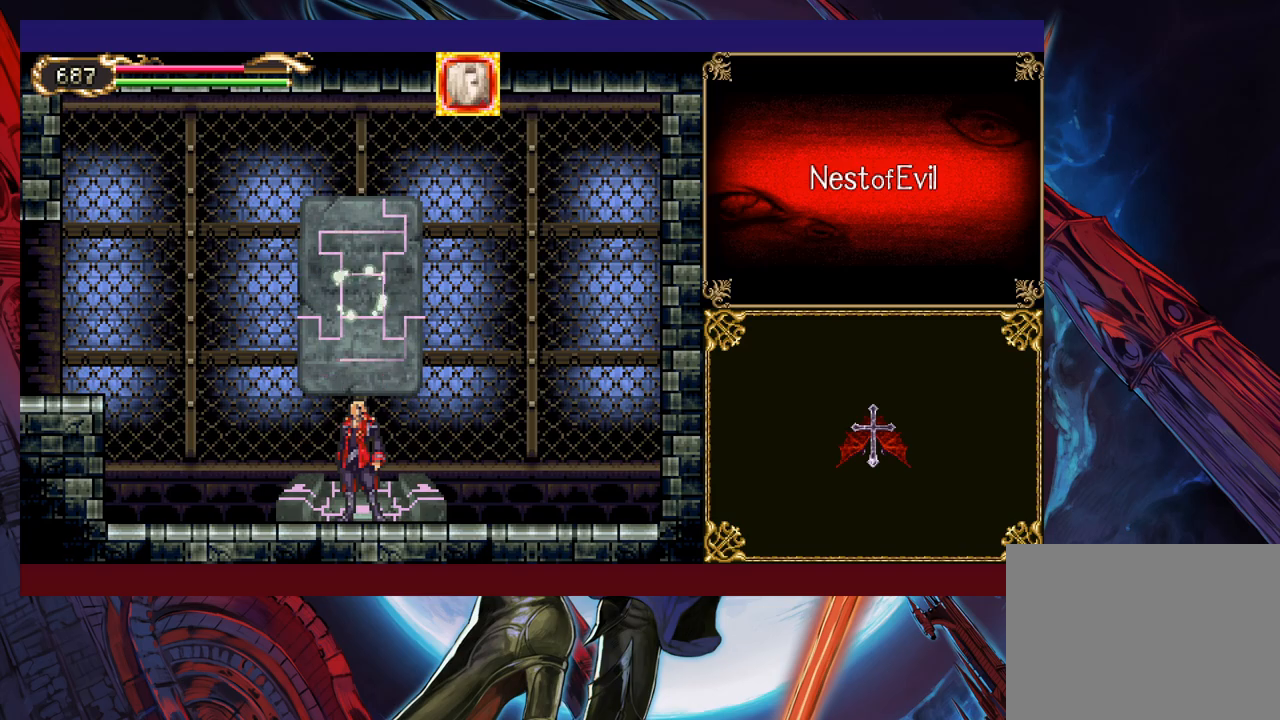
{"buttons": [], "left_stick": "center", "events": []}
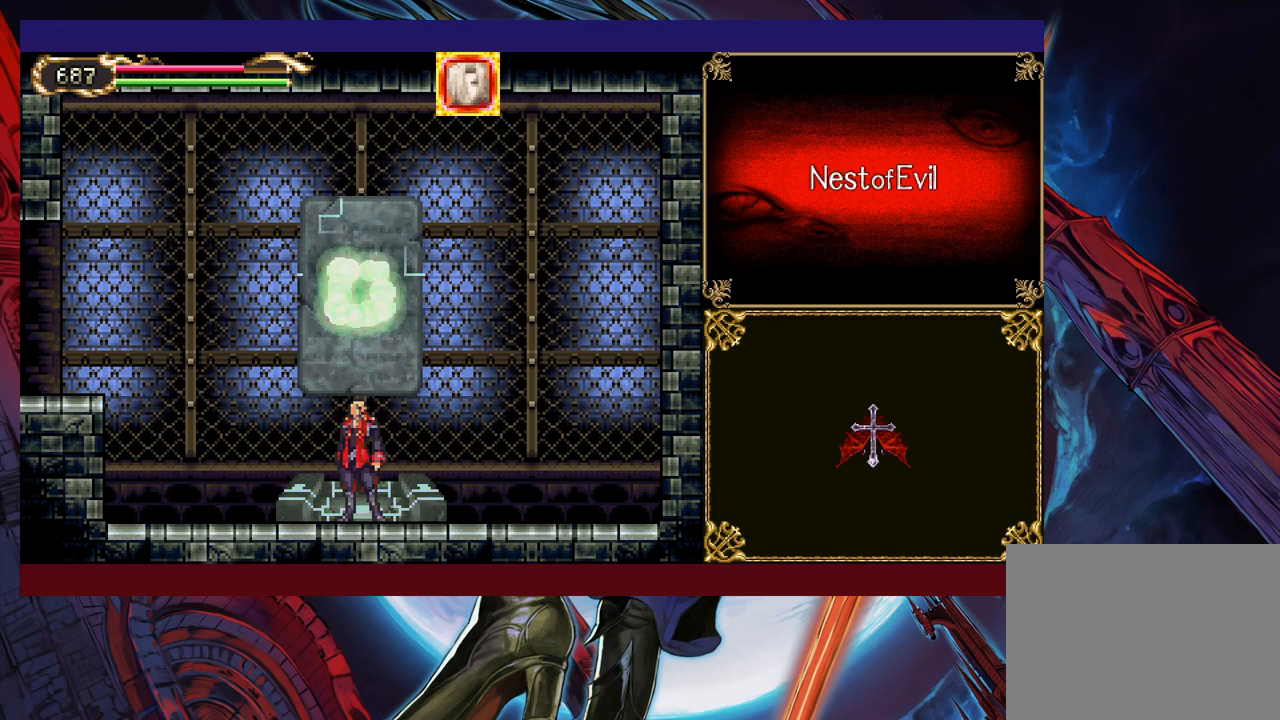
{"buttons": [], "left_stick": "center", "events": []}
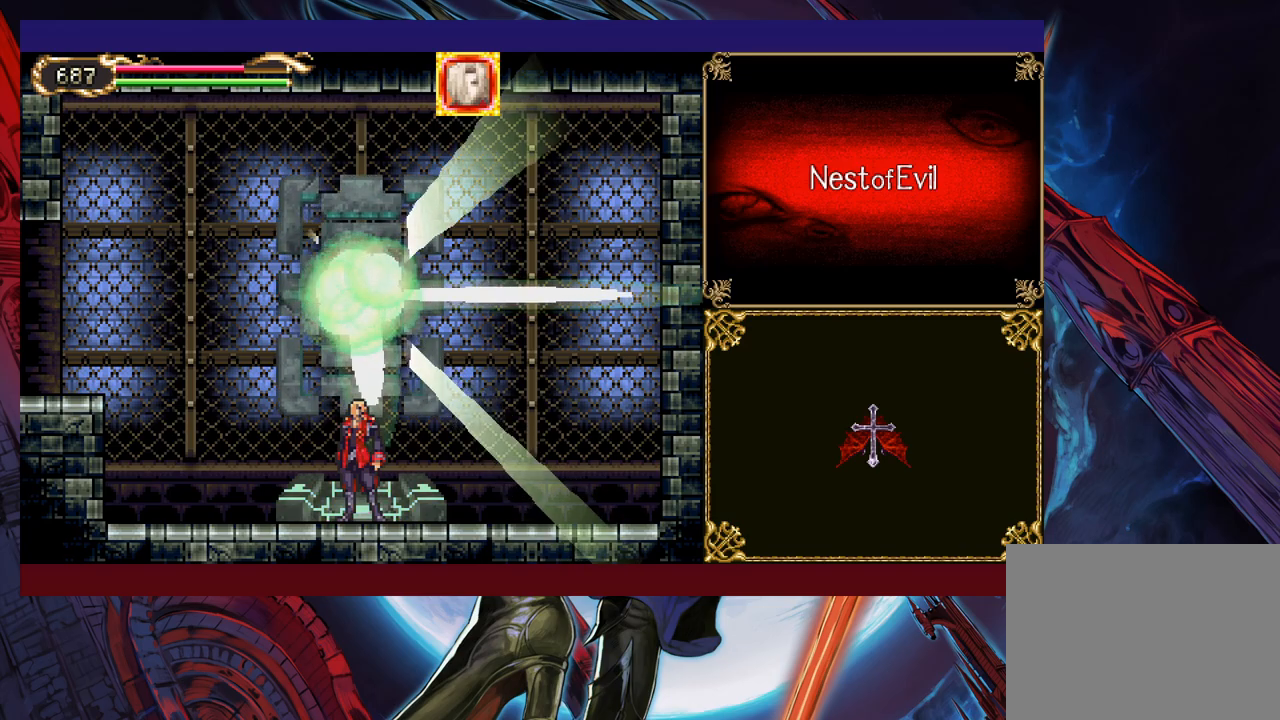
{"buttons": [], "left_stick": "center", "events": []}
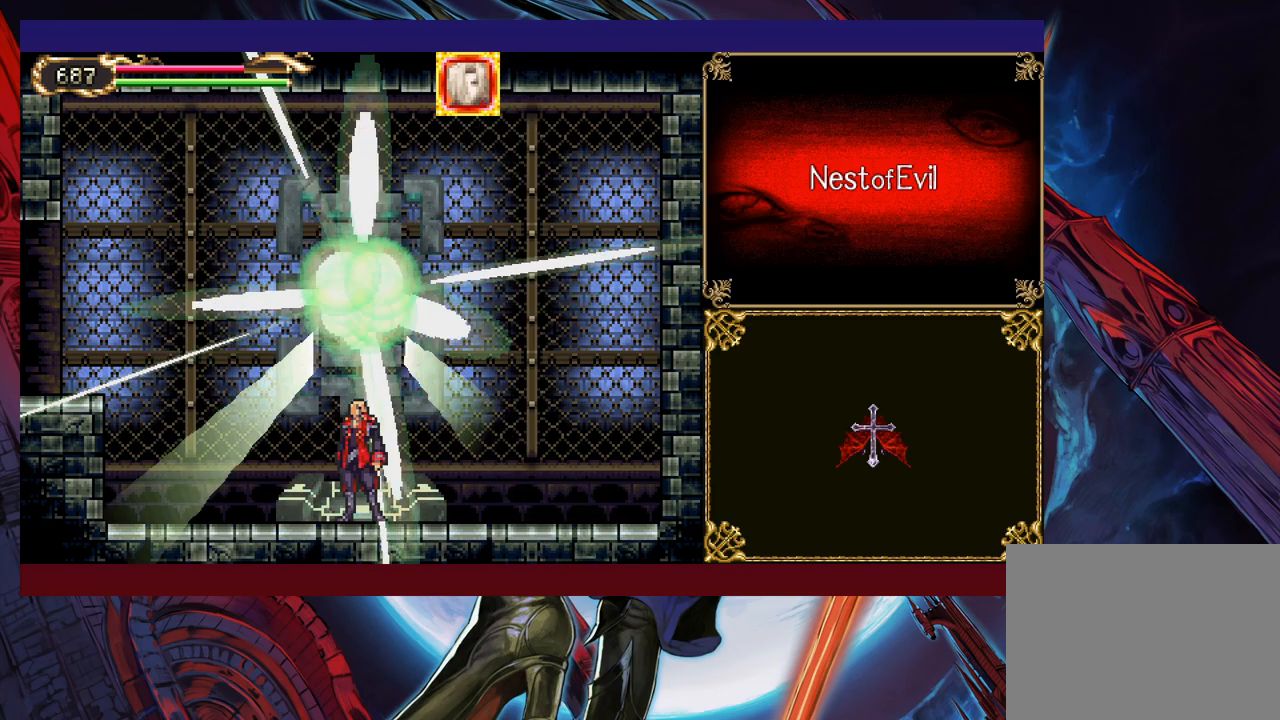
{"buttons": [], "left_stick": "center", "events": []}
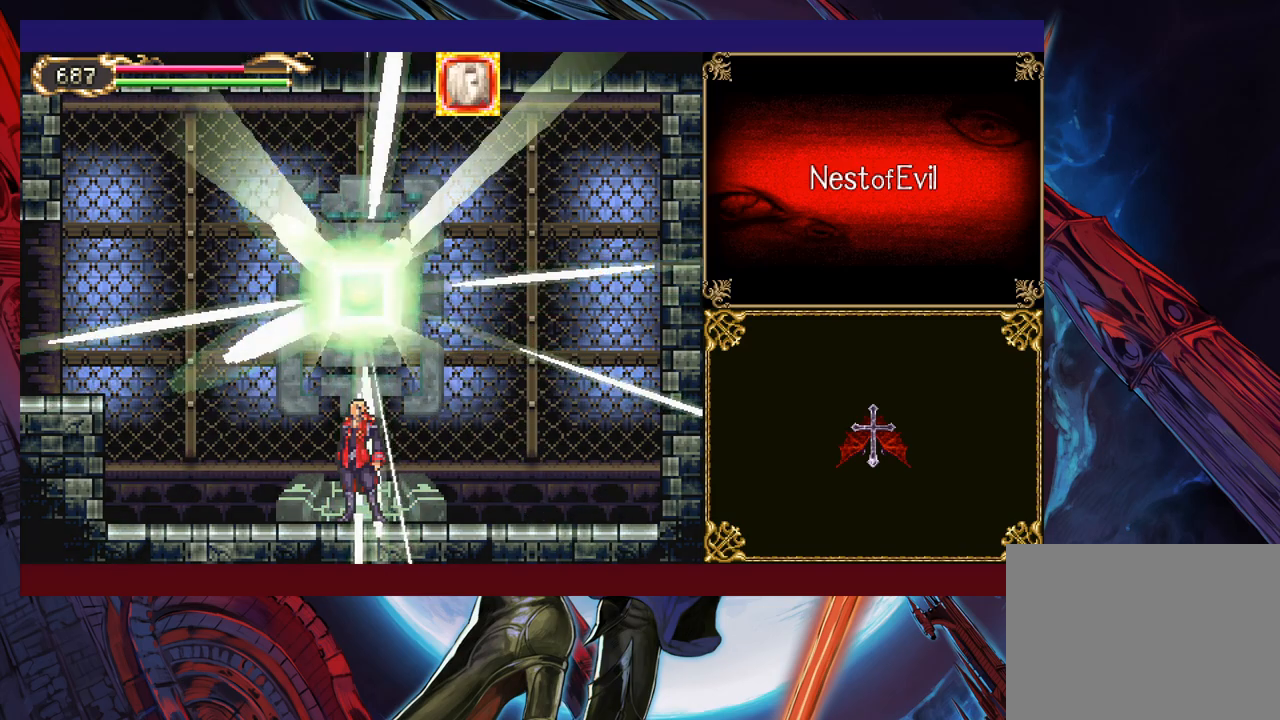
{"buttons": [], "left_stick": "left", "events": [[417, "left_stick", "left"]]}
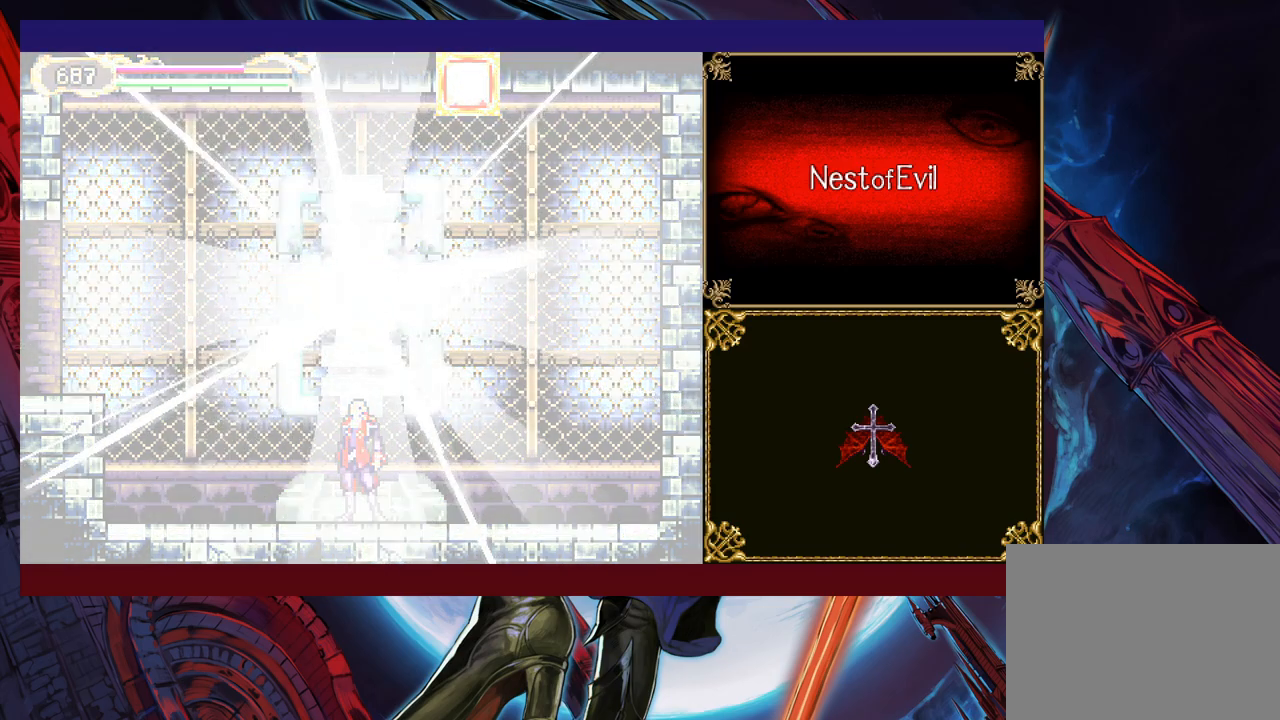
{"buttons": [], "left_stick": "left", "events": []}
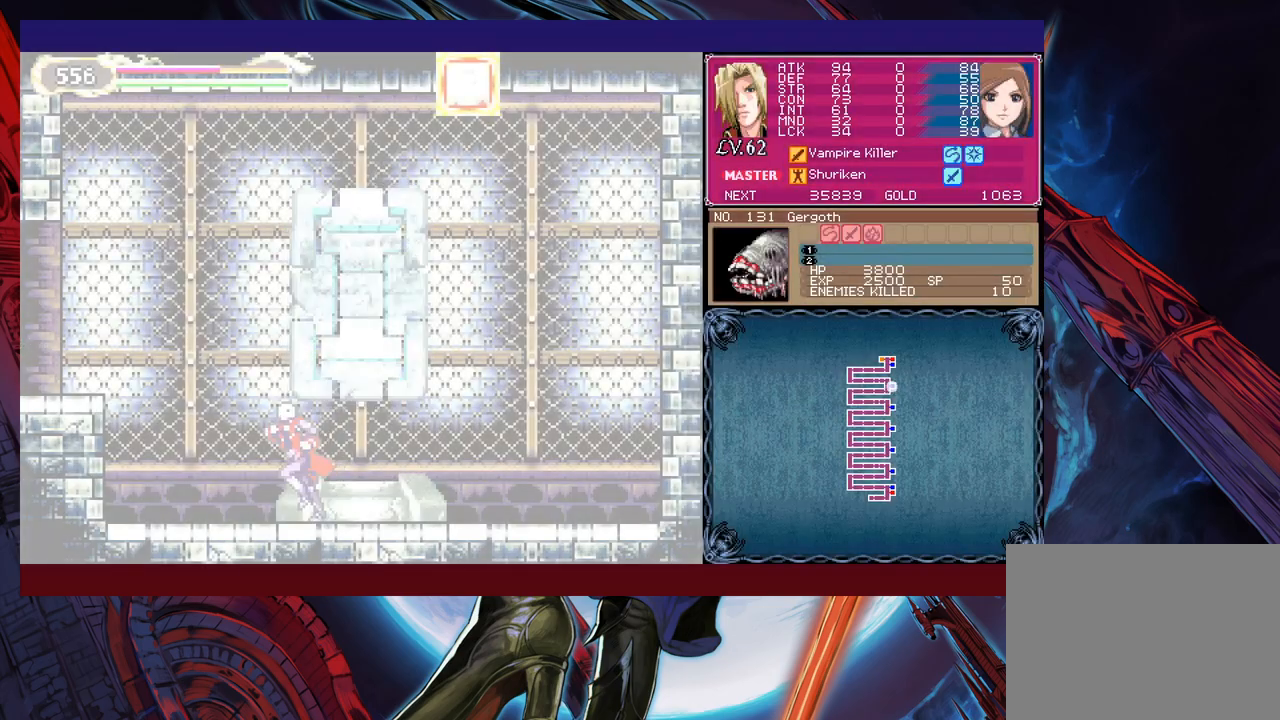
{"buttons": [], "left_stick": "left", "events": []}
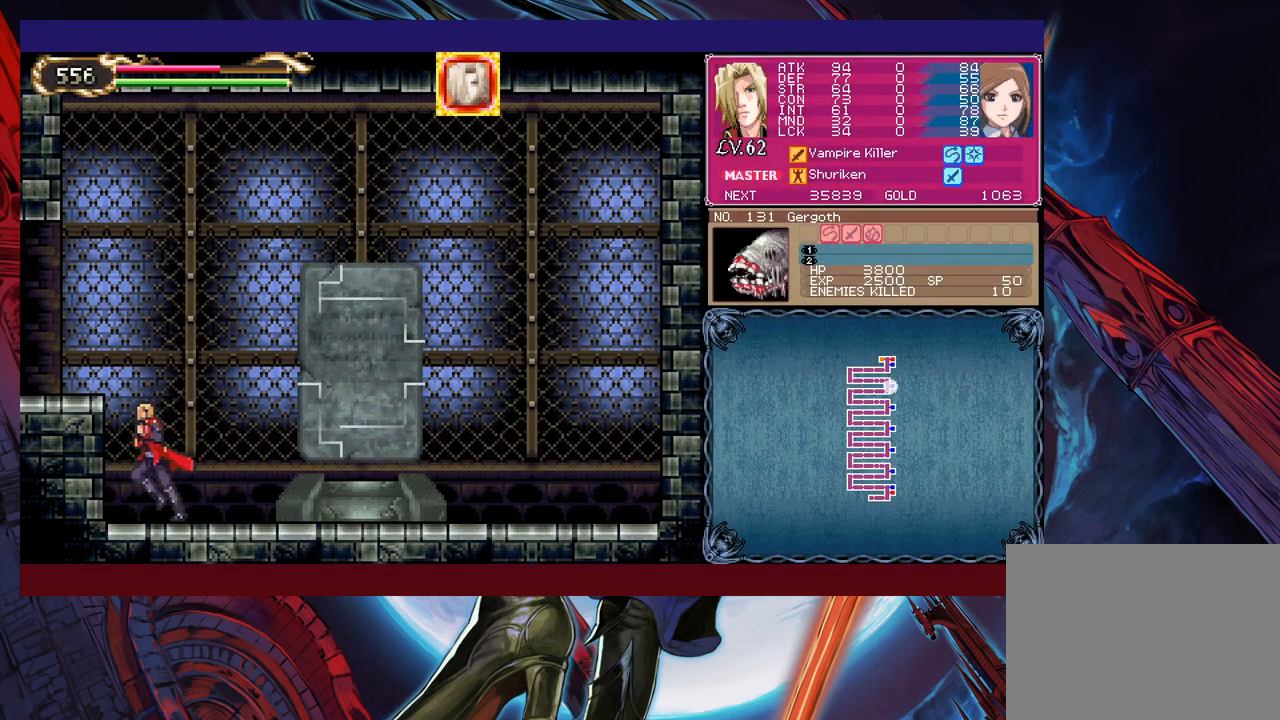
{"buttons": [], "left_stick": "center", "events": [[267, "left_stick", "center"]]}
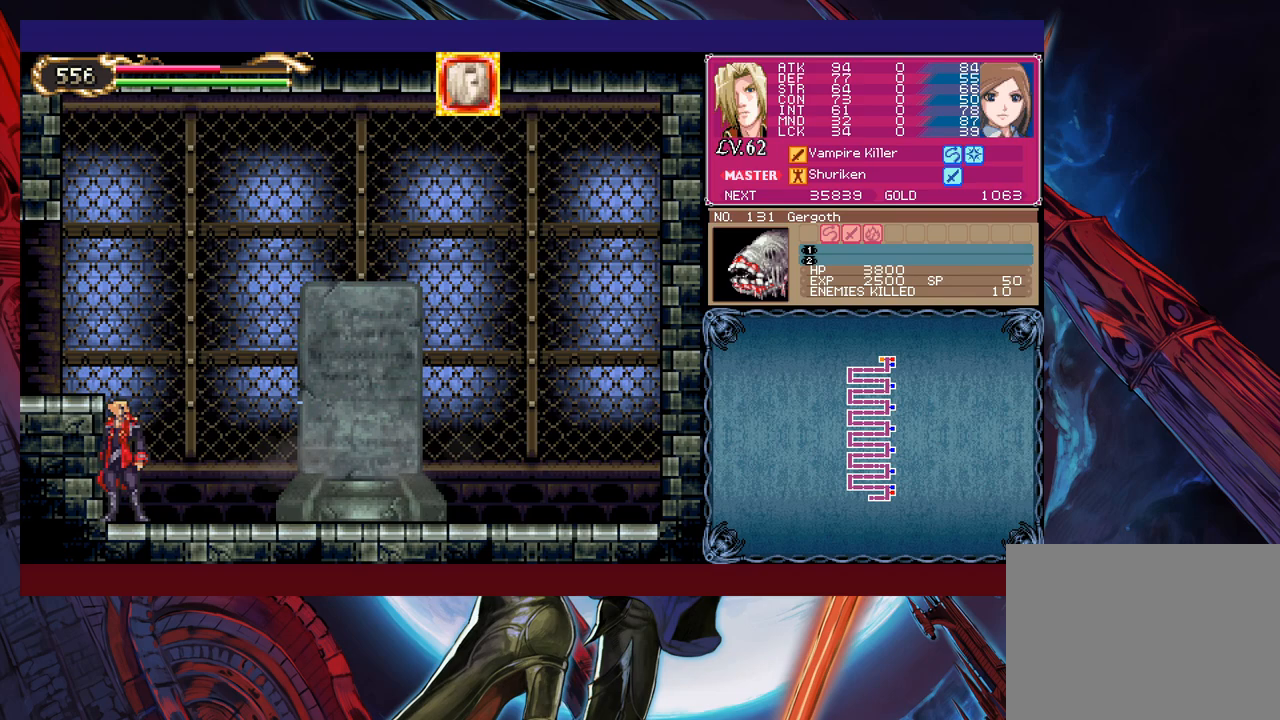
{"buttons": [], "left_stick": "left", "events": [[183, "B", "down"], [183, "left_stick", "left"], [383, "B", "up"]]}
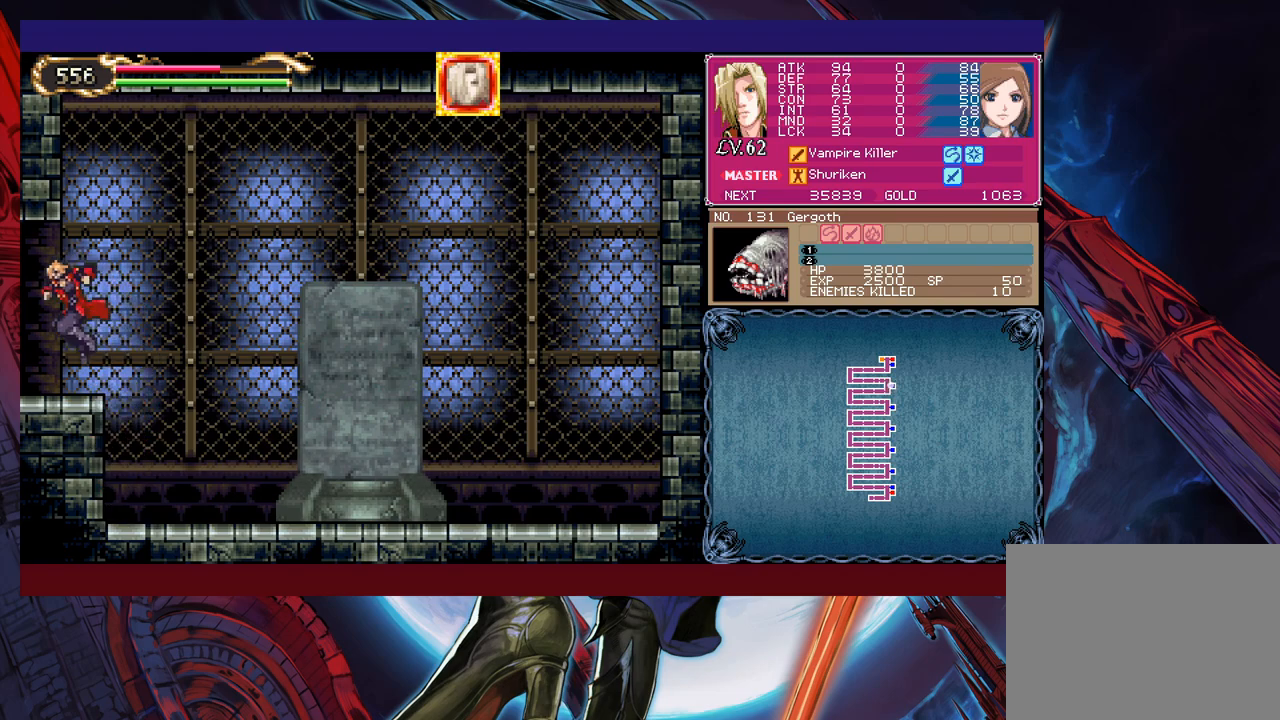
{"buttons": ["B"], "left_stick": "center", "events": [[383, "left_stick", "right"], [433, "Y", "down"], [467, "B", "down"], [467, "Y", "up"], [483, "left_stick", "center"]]}